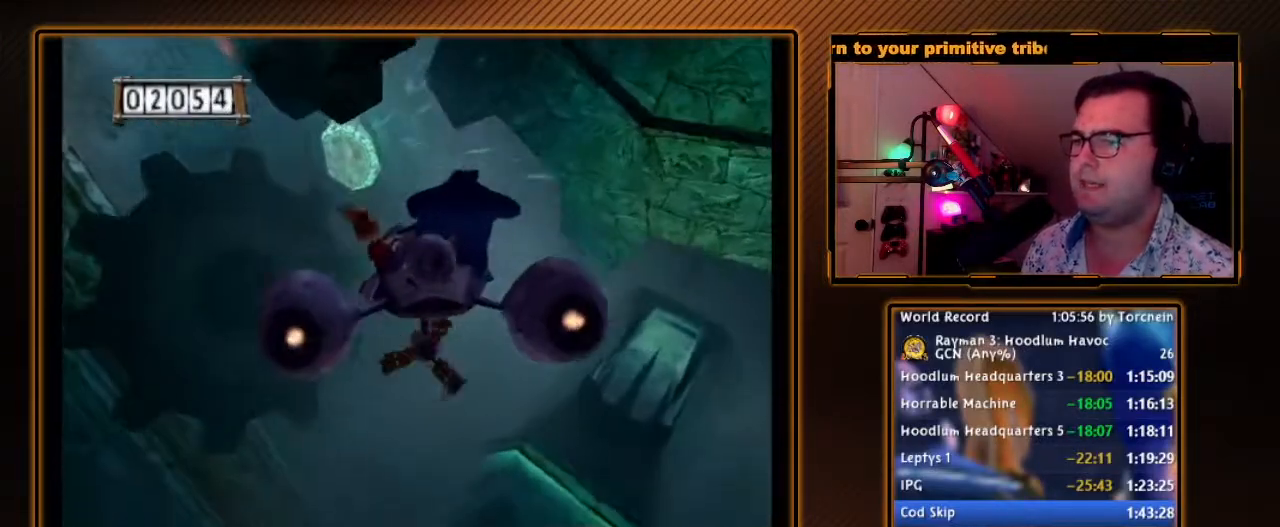
Gameplay with a controller (Nintendo layout); each line is a JSON object with the inputs held at the frame after it. "events" lists button and stick changes between this image and that frame as [ms after this image, input, new state], when the widget could be followed in between. Not read: L3 R3.
{"buttons": ["A"], "left_stick": "down", "right_stick": "center", "events": [[350, "left_stick", "down"]]}
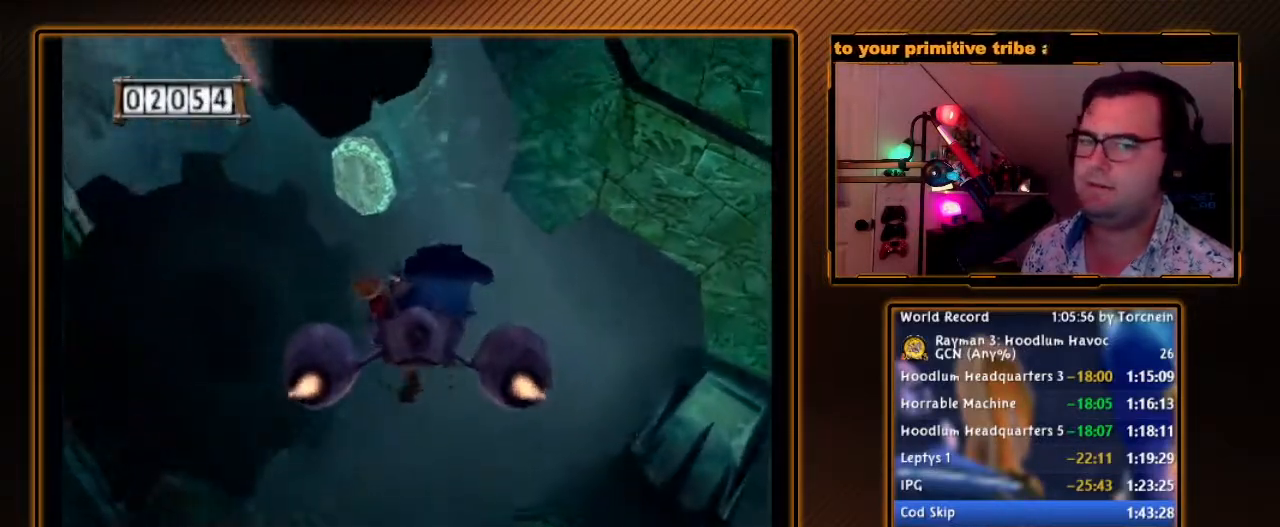
{"buttons": ["A"], "left_stick": "center", "right_stick": "center", "events": [[167, "left_stick", "center"]]}
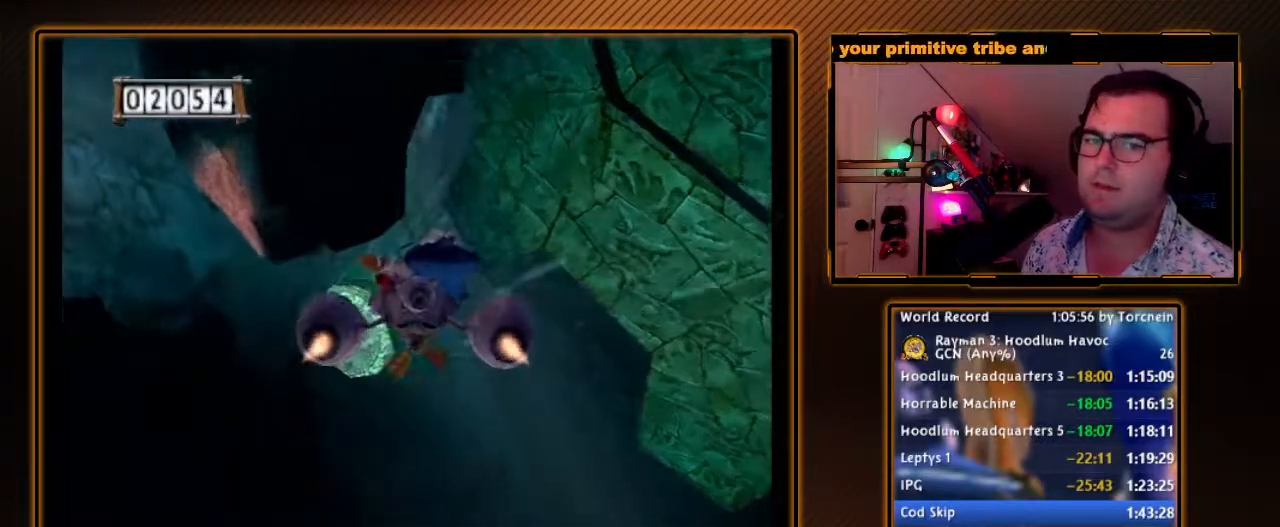
{"buttons": ["A"], "left_stick": "up-left", "right_stick": "center", "events": [[33, "left_stick", "left"], [167, "left_stick", "center"], [467, "left_stick", "up-left"]]}
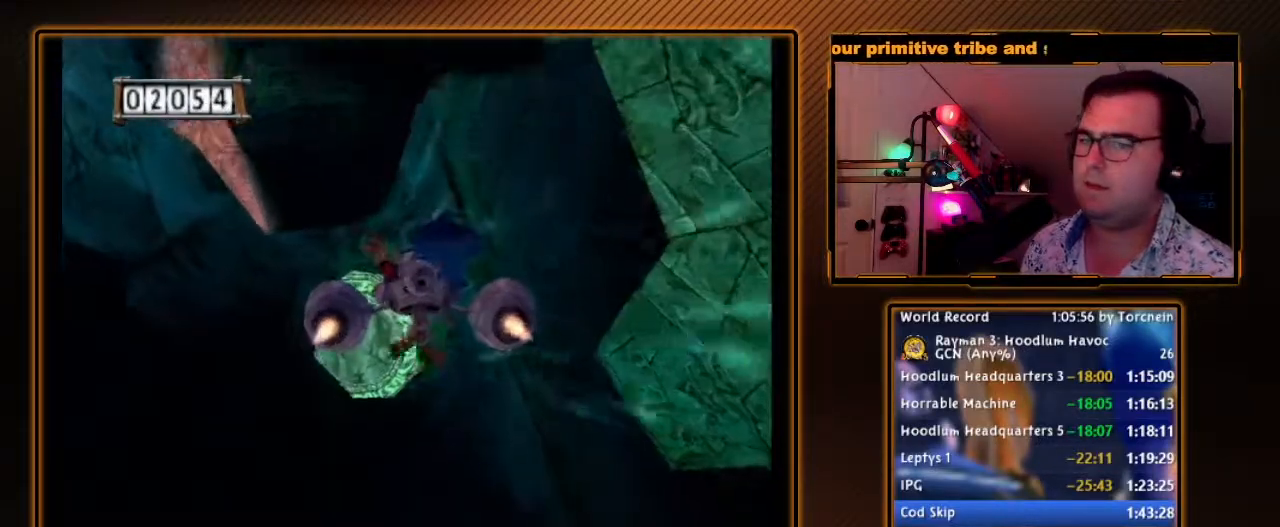
{"buttons": ["A"], "left_stick": "left", "right_stick": "center", "events": [[67, "left_stick", "center"], [433, "left_stick", "left"]]}
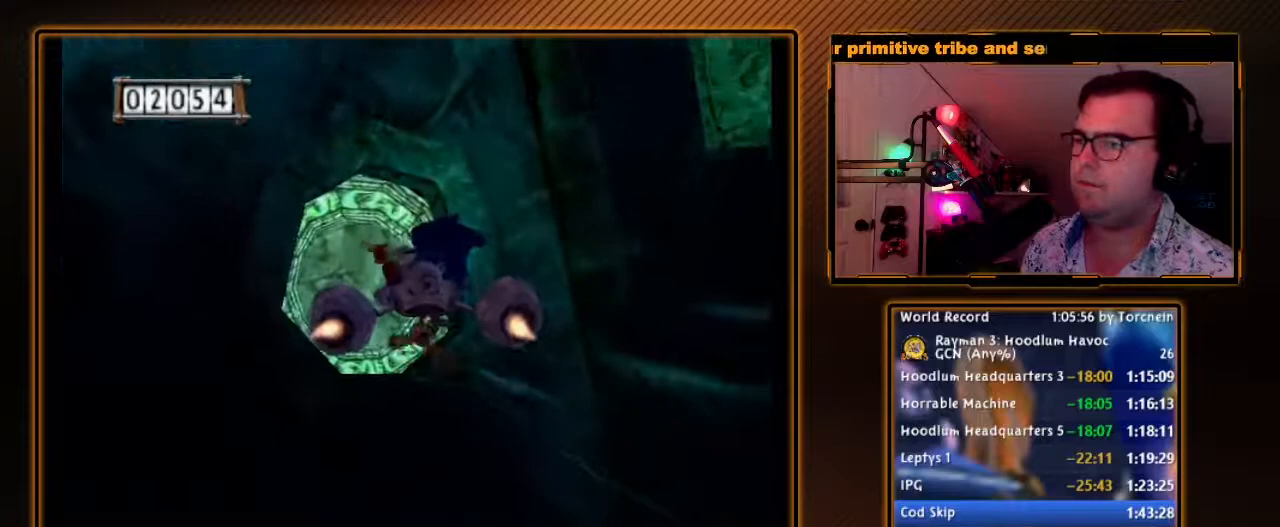
{"buttons": ["A"], "left_stick": "left", "right_stick": "center", "events": [[100, "left_stick", "center"], [317, "left_stick", "left"]]}
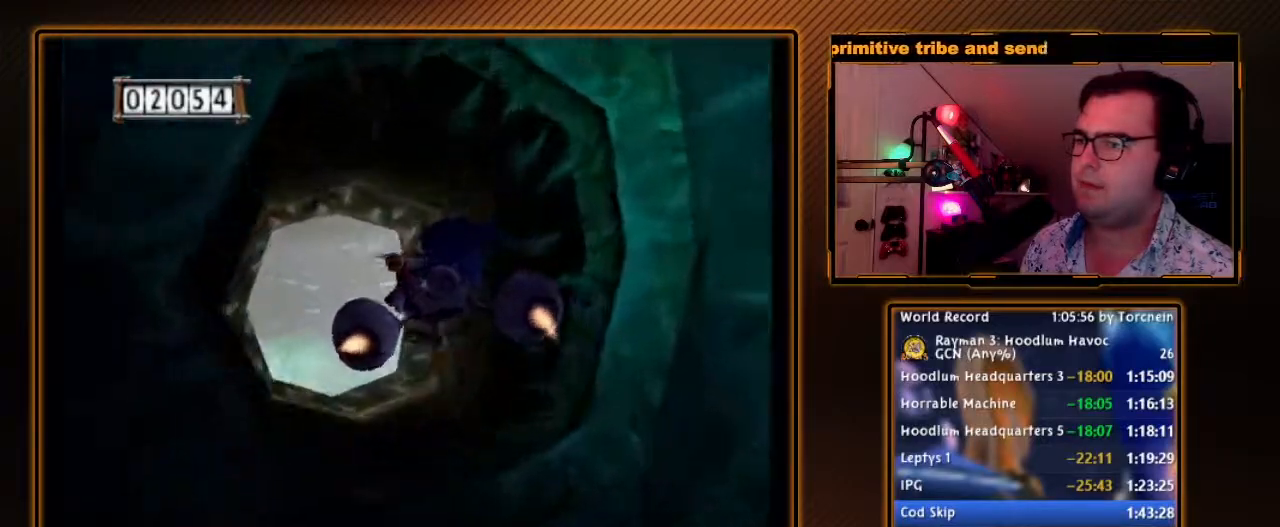
{"buttons": ["A", "R1"], "left_stick": "center", "right_stick": "center", "events": [[167, "left_stick", "center"], [417, "R1", "down"]]}
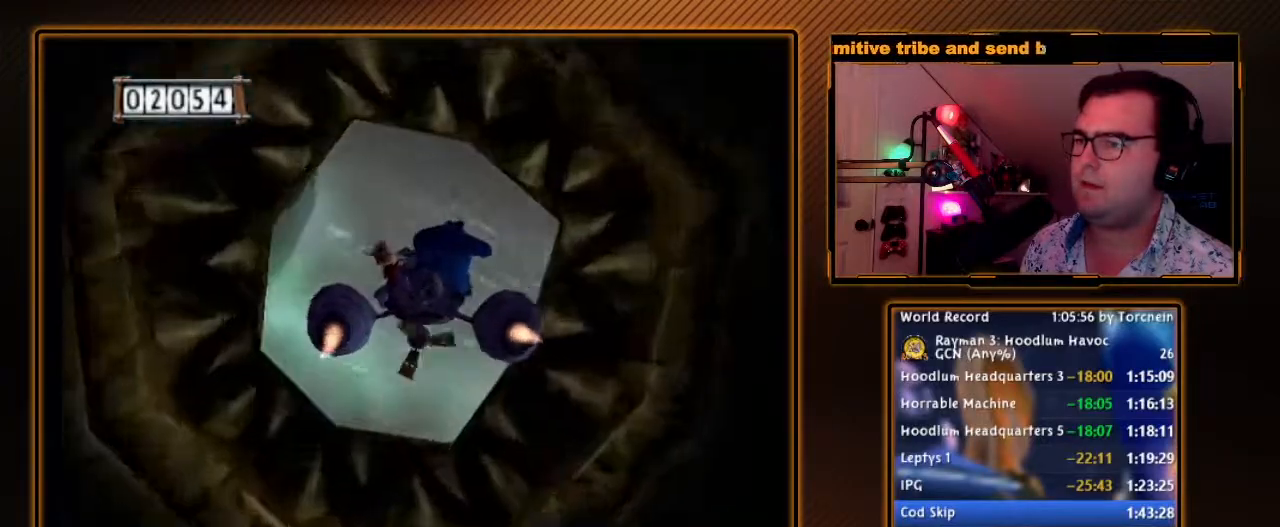
{"buttons": [], "left_stick": "down-right", "right_stick": "center", "events": [[33, "left_stick", "right"], [350, "R1", "up"], [350, "left_stick", "down-right"], [450, "A", "up"]]}
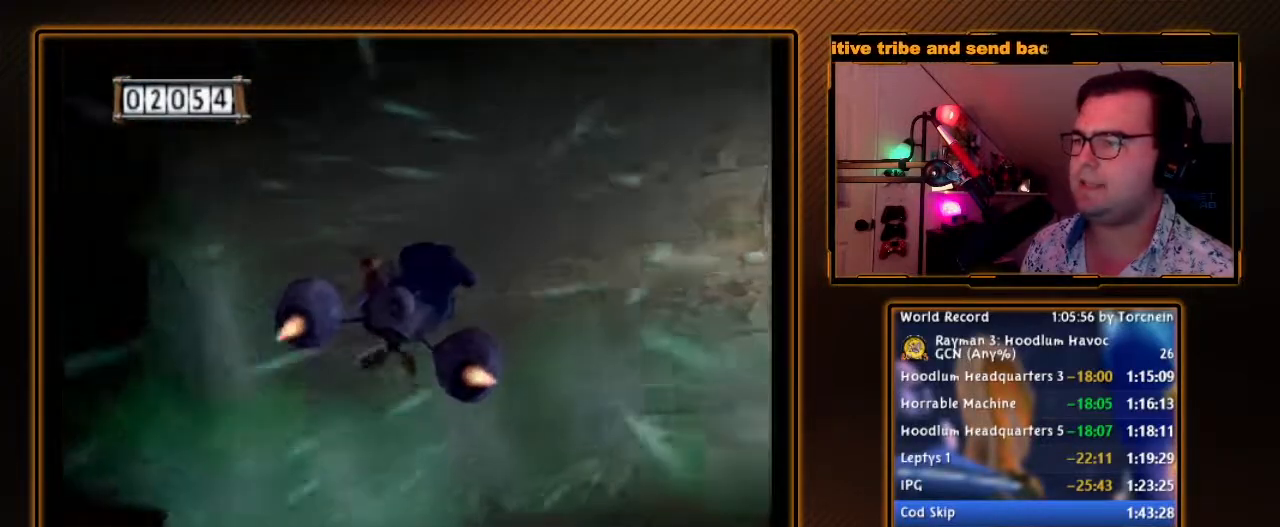
{"buttons": ["A"], "left_stick": "down-right", "right_stick": "center", "events": [[383, "A", "down"]]}
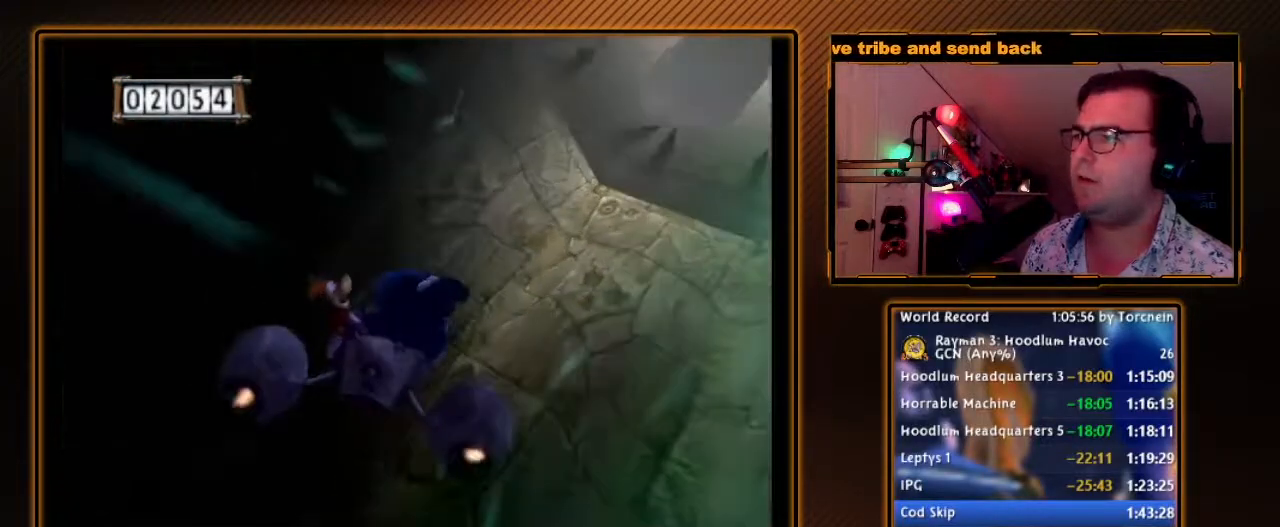
{"buttons": ["A"], "left_stick": "center", "right_stick": "center", "events": [[417, "left_stick", "center"]]}
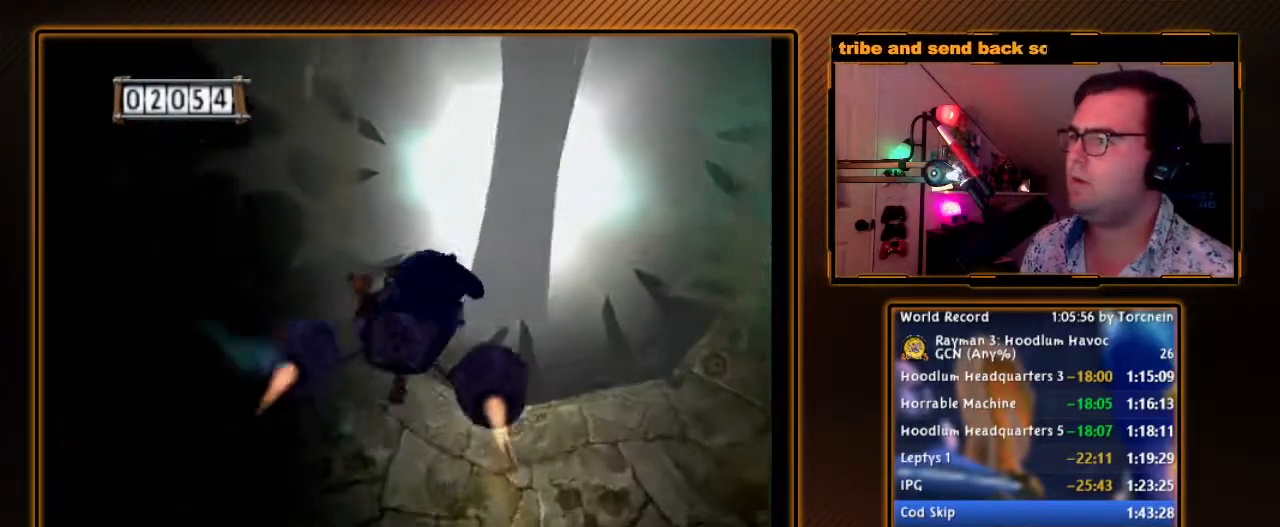
{"buttons": ["A", "R1"], "left_stick": "down-left", "right_stick": "center", "events": [[133, "R1", "down"], [383, "left_stick", "down-left"]]}
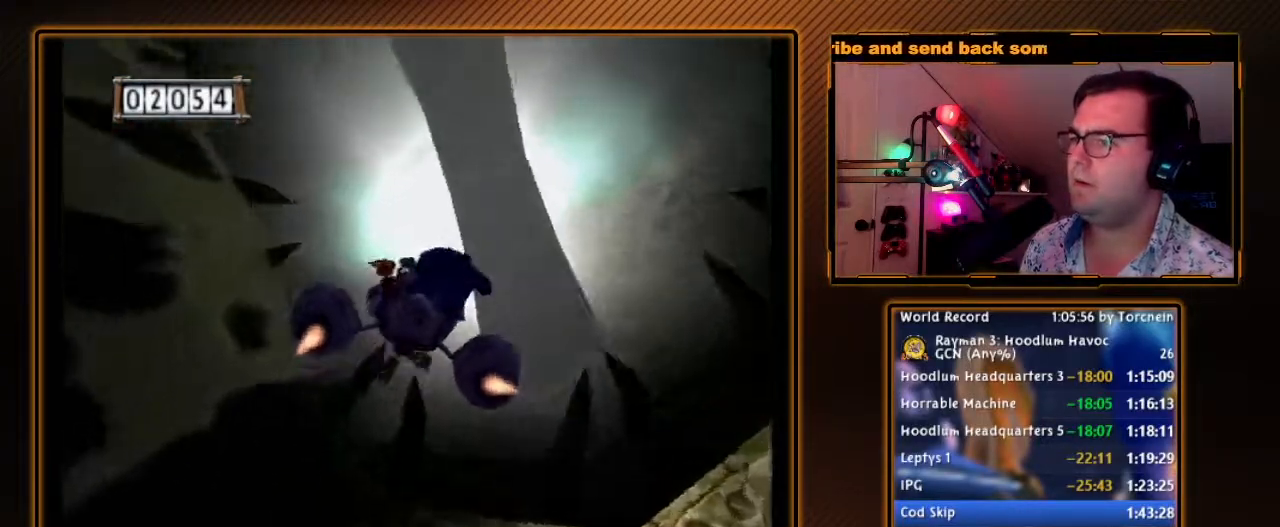
{"buttons": ["A"], "left_stick": "center", "right_stick": "center", "events": [[33, "left_stick", "center"], [133, "left_stick", "down-right"], [183, "left_stick", "left"], [317, "left_stick", "up-left"], [350, "R1", "up"], [467, "left_stick", "center"]]}
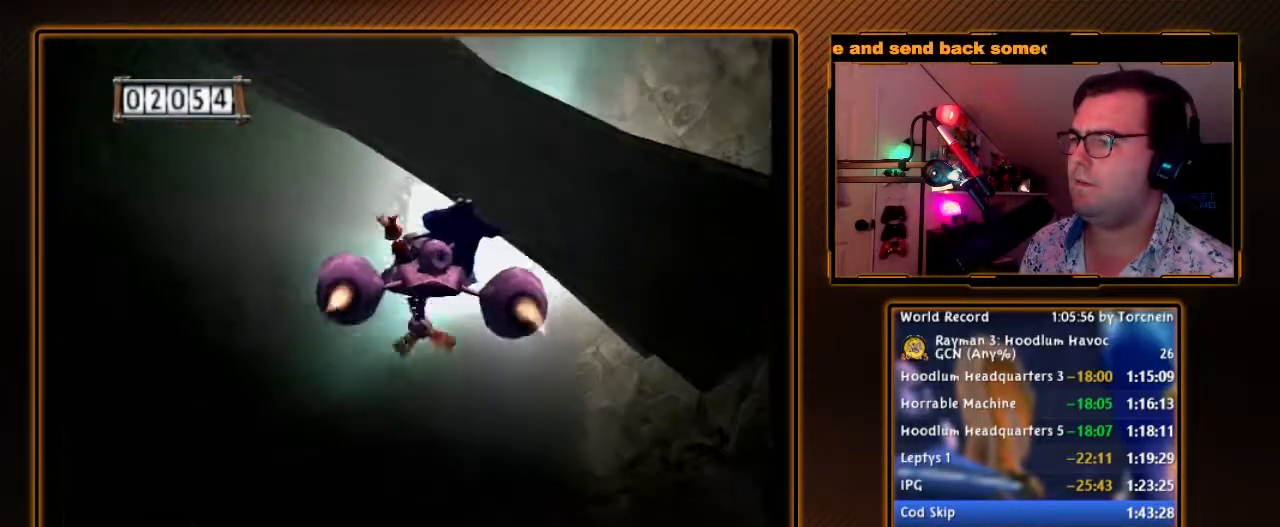
{"buttons": ["A"], "left_stick": "down", "right_stick": "center", "events": [[67, "left_stick", "up-right"], [217, "left_stick", "center"], [383, "left_stick", "down"]]}
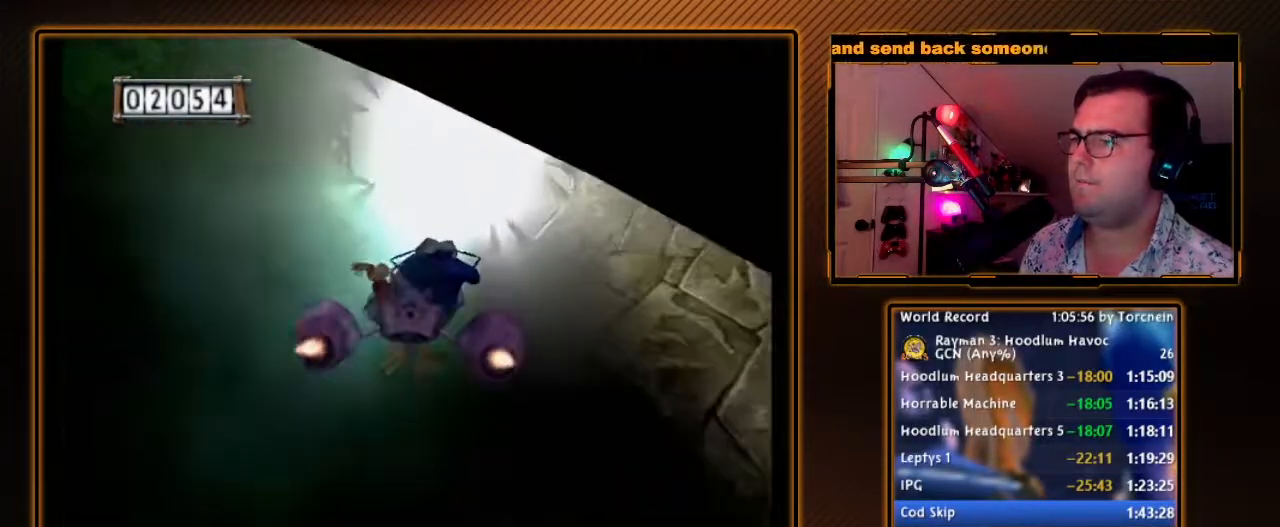
{"buttons": ["A"], "left_stick": "center", "right_stick": "center", "events": [[183, "left_stick", "center"], [317, "left_stick", "up-right"], [433, "left_stick", "center"]]}
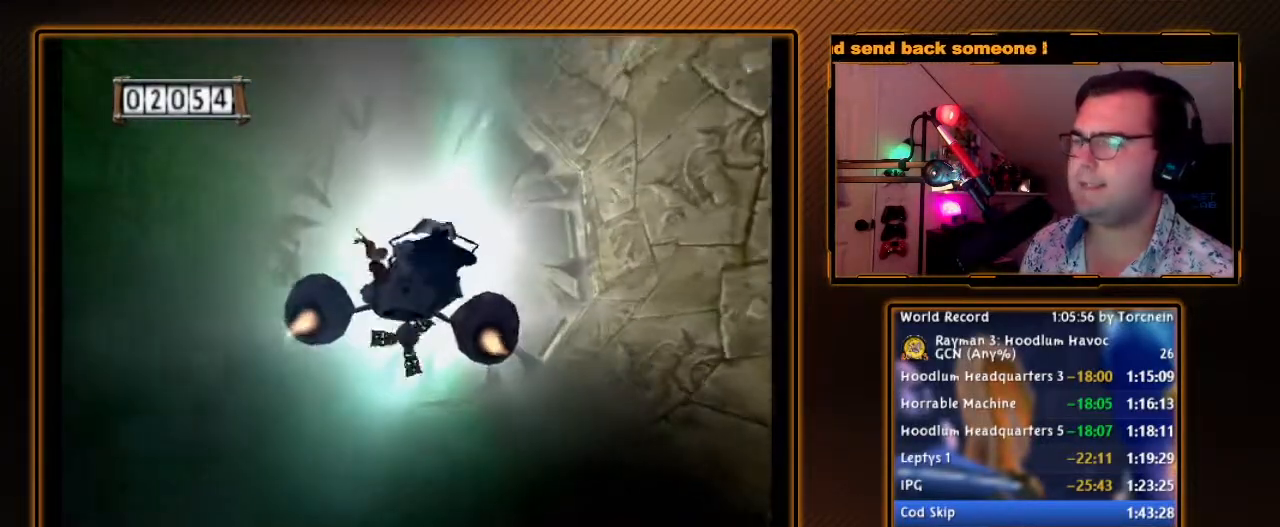
{"buttons": ["A"], "left_stick": "center", "right_stick": "center", "events": [[167, "left_stick", "left"], [250, "left_stick", "center"]]}
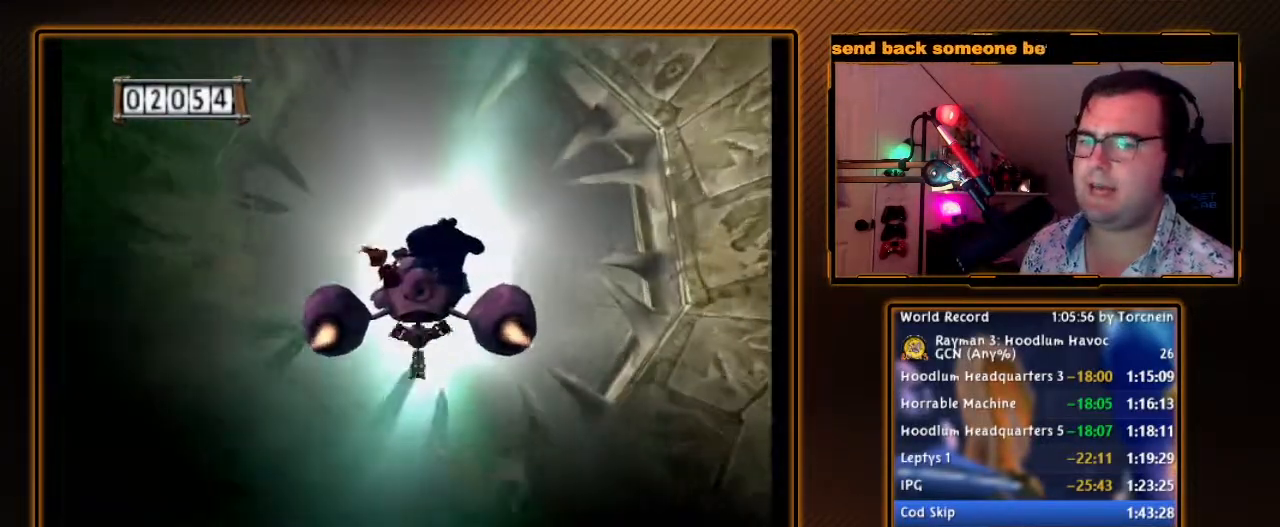
{"buttons": ["A"], "left_stick": "center", "right_stick": "center", "events": [[167, "left_stick", "right"], [317, "left_stick", "center"]]}
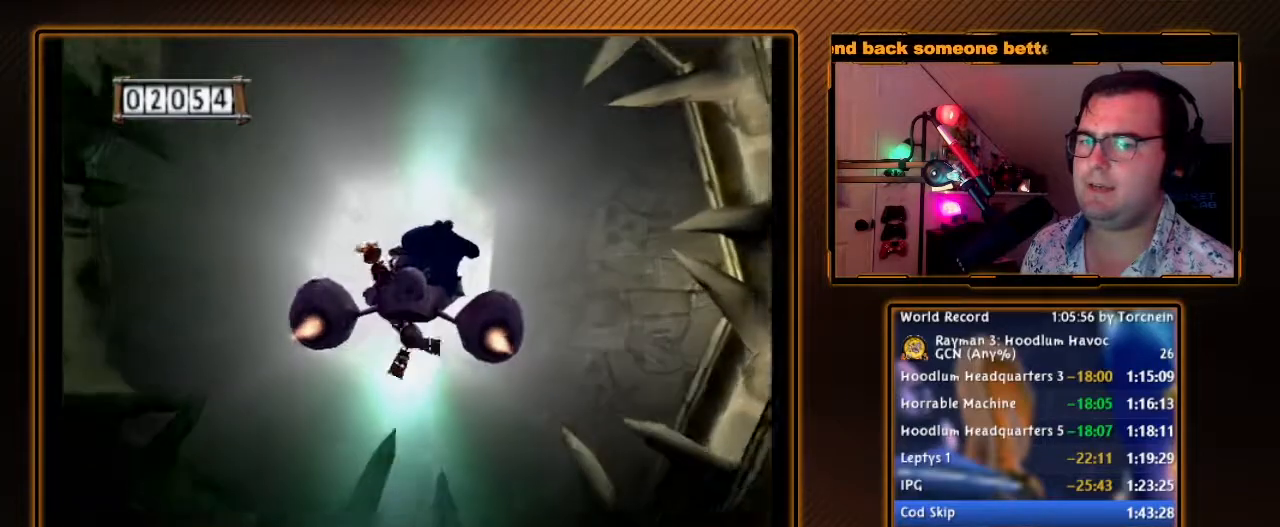
{"buttons": ["A"], "left_stick": "center", "right_stick": "center", "events": [[100, "left_stick", "up-left"], [217, "left_stick", "center"]]}
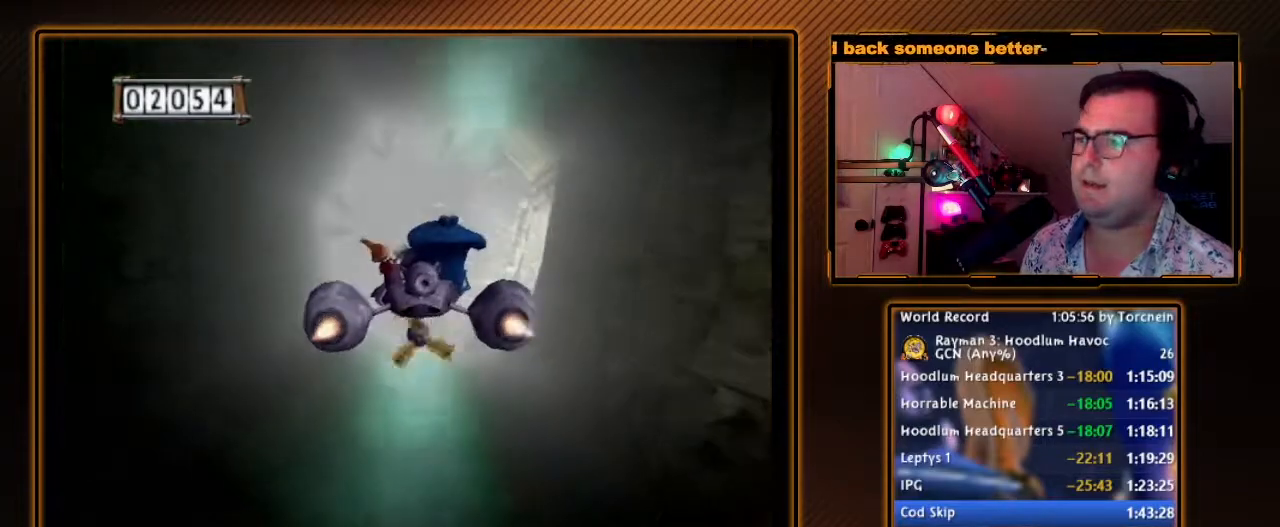
{"buttons": ["A", "R1"], "left_stick": "down-right", "right_stick": "center", "events": [[167, "R1", "down"], [350, "left_stick", "down-right"]]}
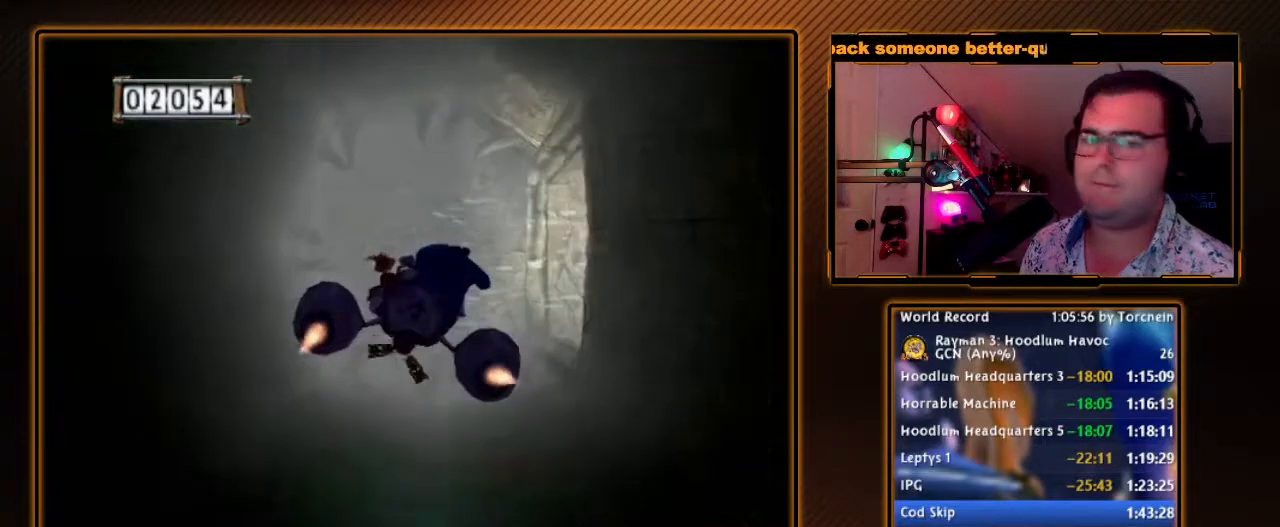
{"buttons": ["A"], "left_stick": "right", "right_stick": "center", "events": [[350, "left_stick", "center"], [483, "left_stick", "right"], [500, "R1", "up"]]}
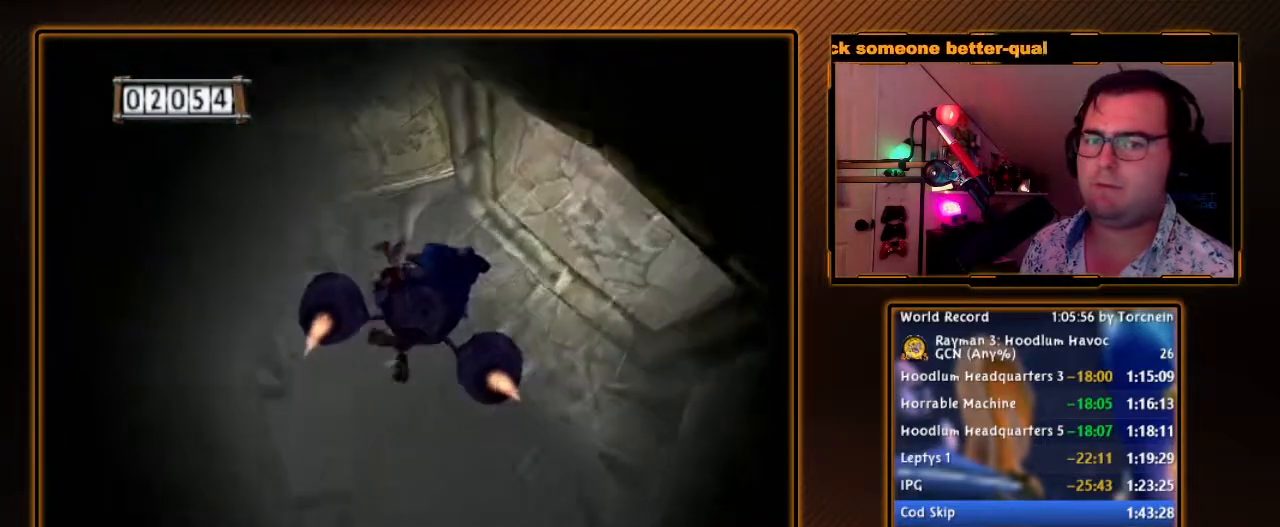
{"buttons": [], "left_stick": "down", "right_stick": "center", "events": [[33, "A", "up"], [217, "left_stick", "down-right"], [500, "left_stick", "down"]]}
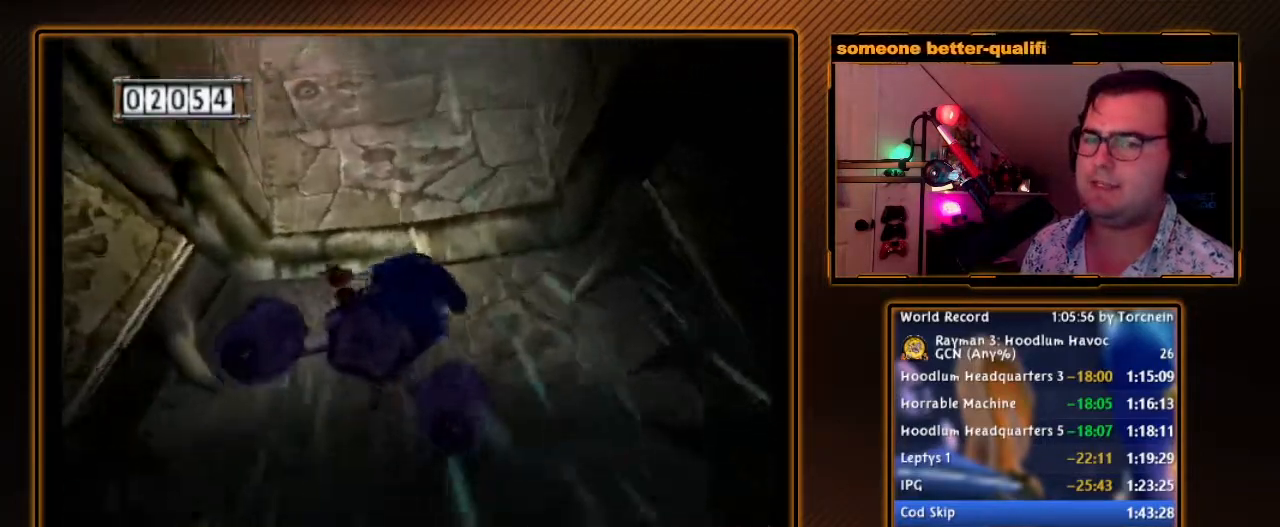
{"buttons": ["A"], "left_stick": "down-left", "right_stick": "center", "events": [[167, "A", "down"], [200, "left_stick", "center"], [417, "left_stick", "down-left"]]}
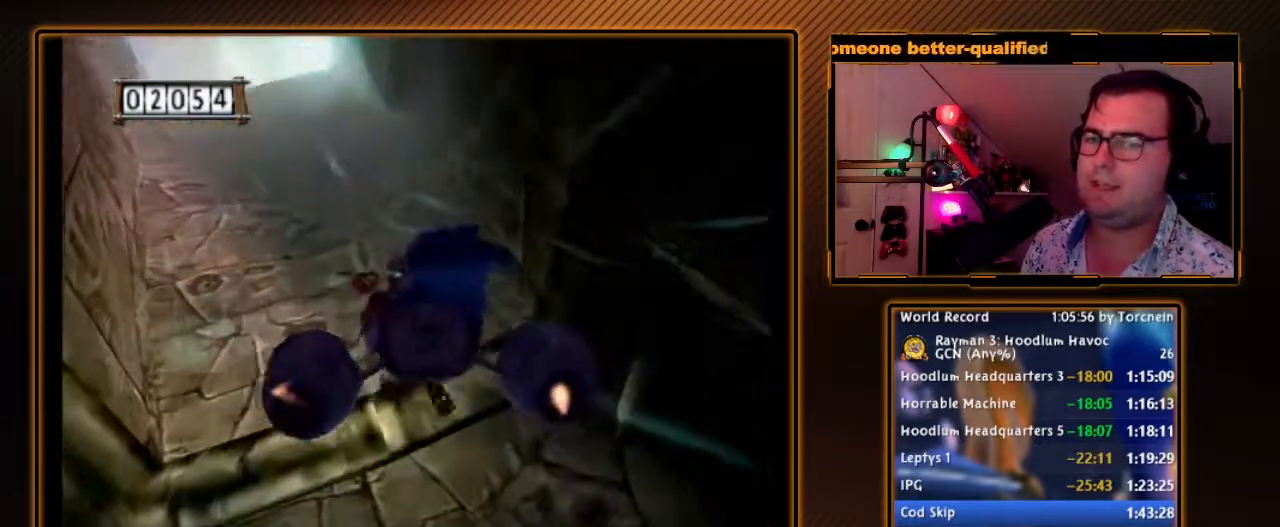
{"buttons": ["A"], "left_stick": "down", "right_stick": "center", "events": [[317, "left_stick", "down"]]}
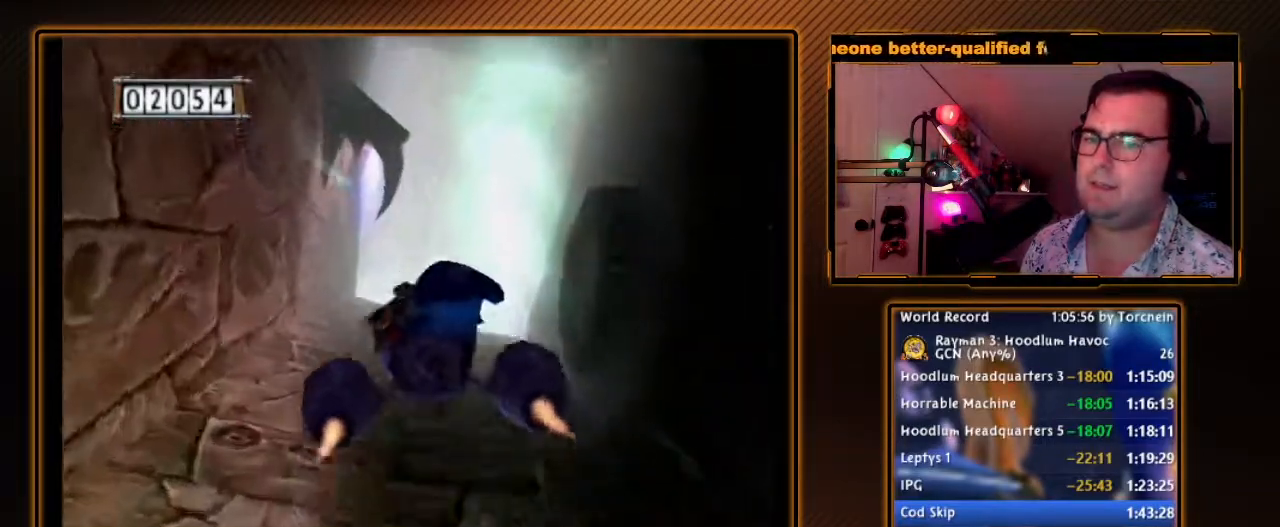
{"buttons": ["A"], "left_stick": "up-left", "right_stick": "center", "events": [[33, "left_stick", "center"], [167, "left_stick", "right"], [317, "left_stick", "center"], [417, "left_stick", "up-left"]]}
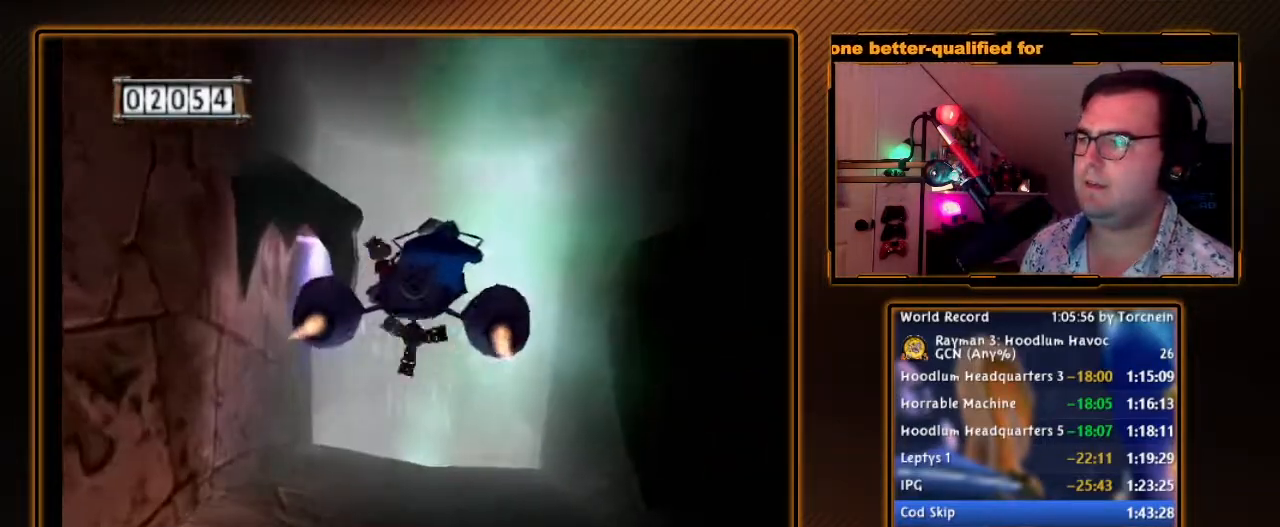
{"buttons": ["A"], "left_stick": "center", "right_stick": "center", "events": [[67, "left_stick", "center"], [250, "left_stick", "right"], [383, "left_stick", "up"], [467, "left_stick", "center"]]}
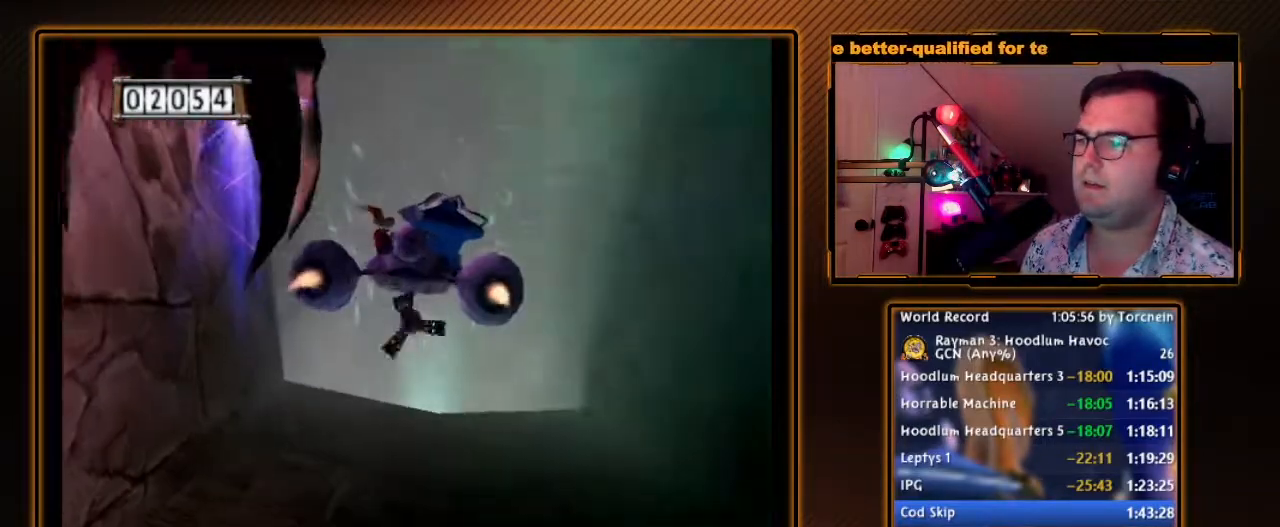
{"buttons": ["A"], "left_stick": "up-right", "right_stick": "center", "events": [[500, "left_stick", "up-right"]]}
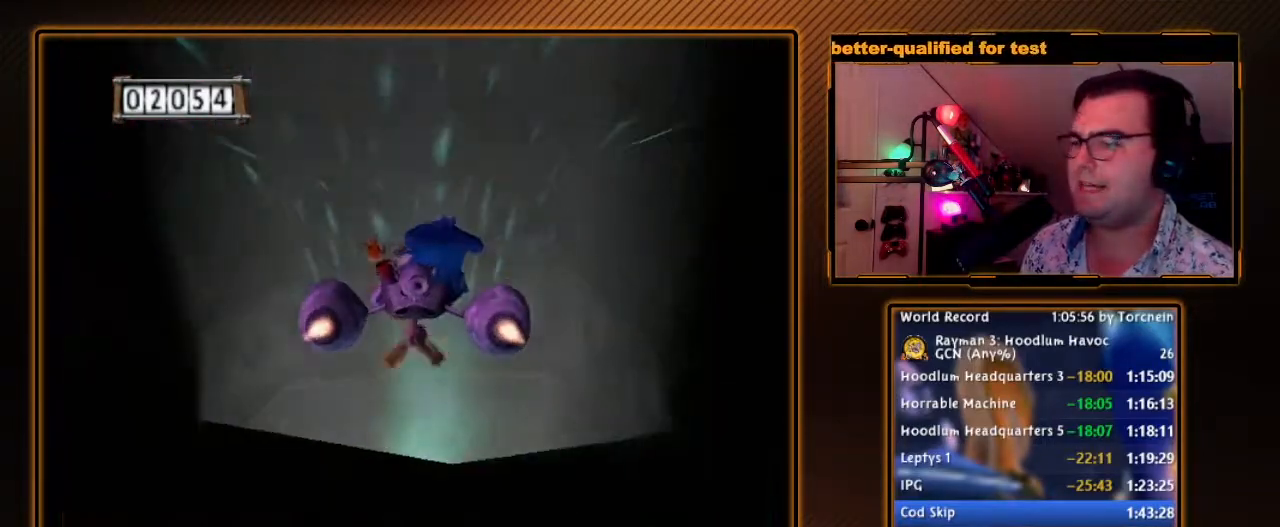
{"buttons": ["A"], "left_stick": "up", "right_stick": "center", "events": [[100, "left_stick", "up"]]}
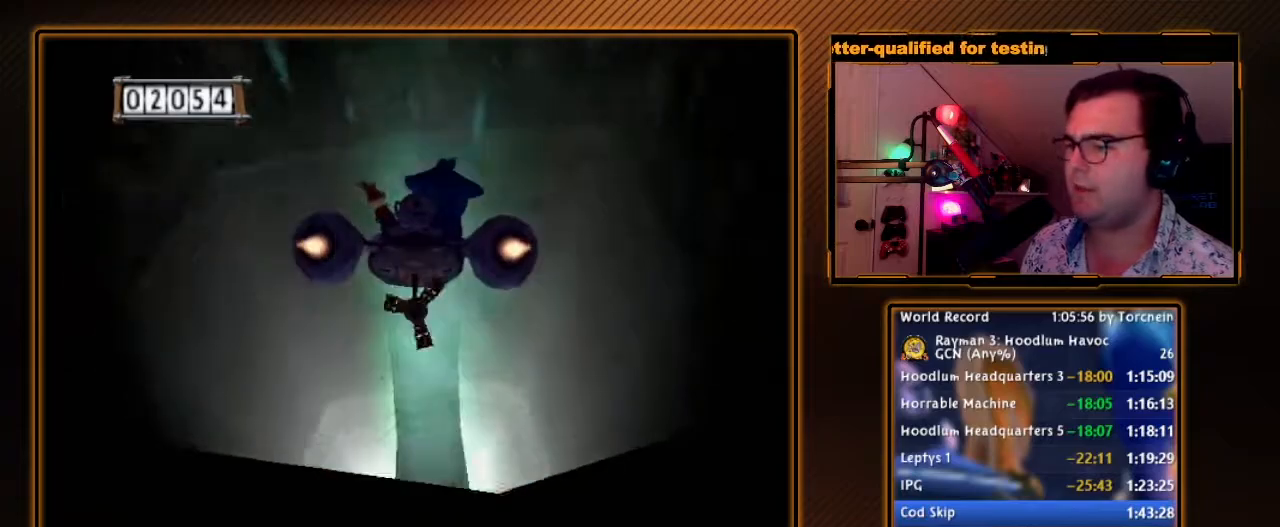
{"buttons": ["A", "R1"], "left_stick": "center", "right_stick": "center", "events": [[317, "left_stick", "left"], [417, "R1", "down"], [433, "left_stick", "center"]]}
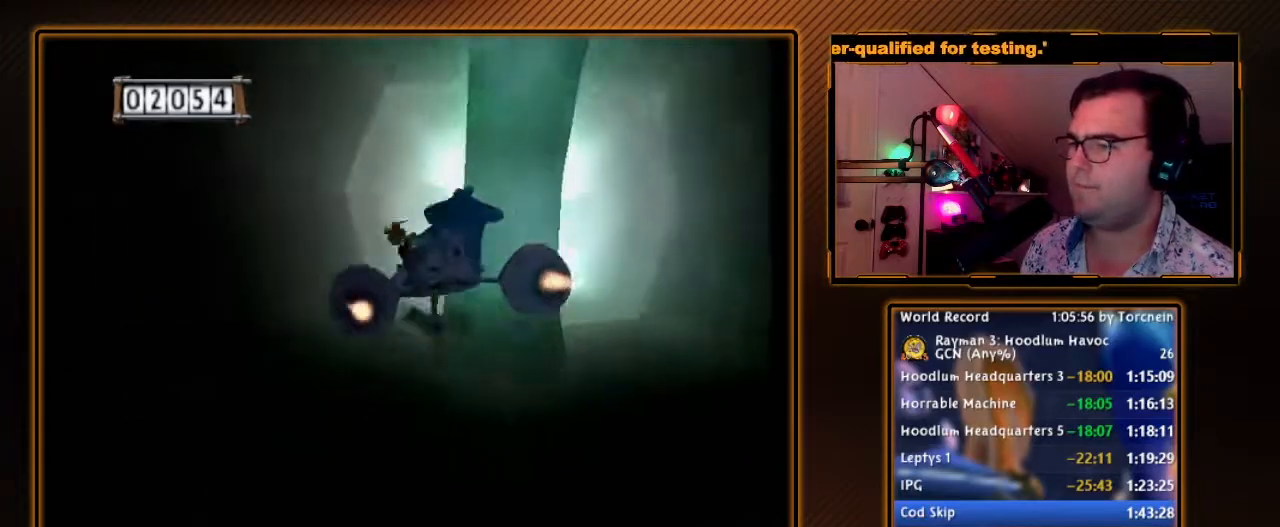
{"buttons": ["A"], "left_stick": "down", "right_stick": "center", "events": [[217, "left_stick", "down"], [283, "left_stick", "down-left"], [350, "R1", "up"], [467, "left_stick", "down"]]}
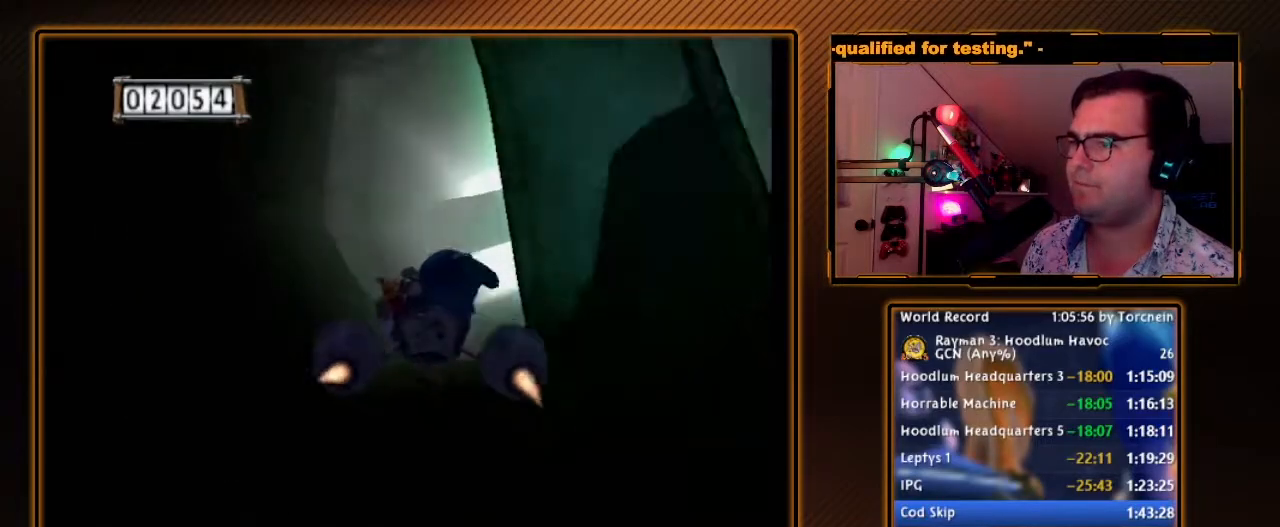
{"buttons": ["A"], "left_stick": "right", "right_stick": "center", "events": [[67, "left_stick", "up-right"], [133, "left_stick", "right"]]}
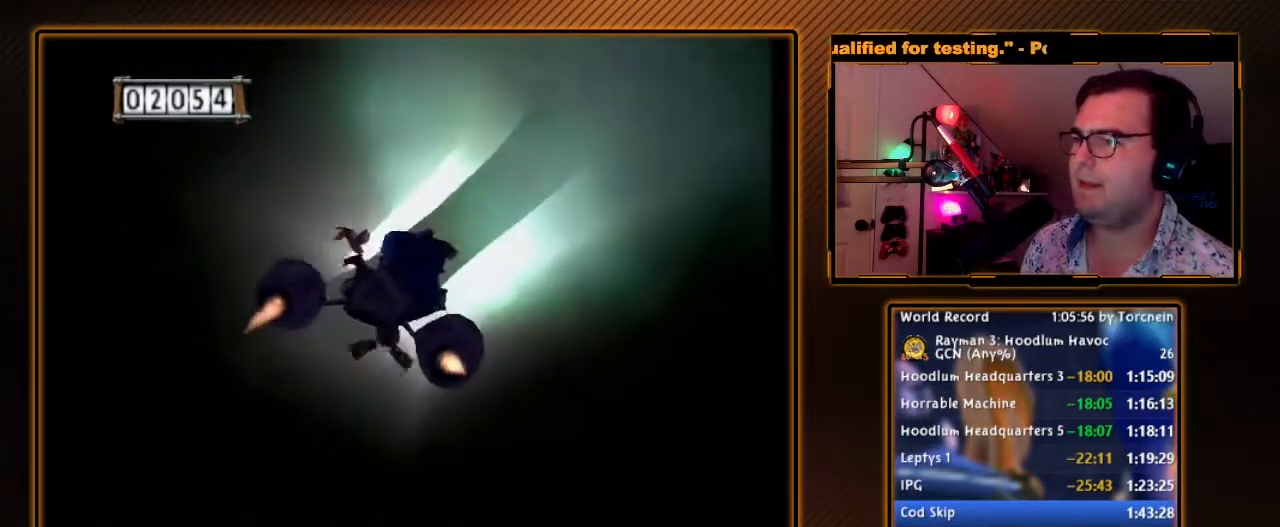
{"buttons": ["A", "L1"], "left_stick": "center", "right_stick": "center", "events": [[33, "R1", "down"], [33, "left_stick", "center"], [217, "R1", "up"], [283, "L1", "down"]]}